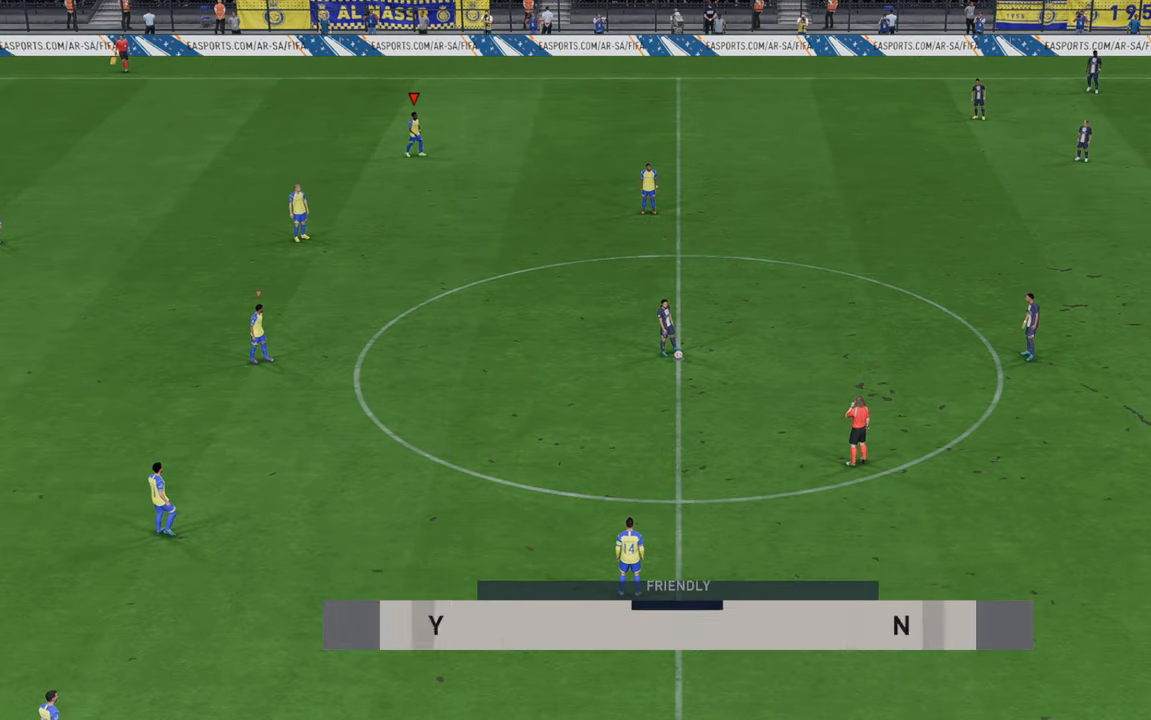
Gameplay with a controller (Xbox layout); each line is a JSON object with the inputs held at the frame after it. "events" lists button and stick changes between this image and that frame as [ms after this image, input, new state], when the widget could be followed in between. Not read: L3 R3.
{"buttons": ["R2"], "left_stick": "right", "right_stick": "center", "events": []}
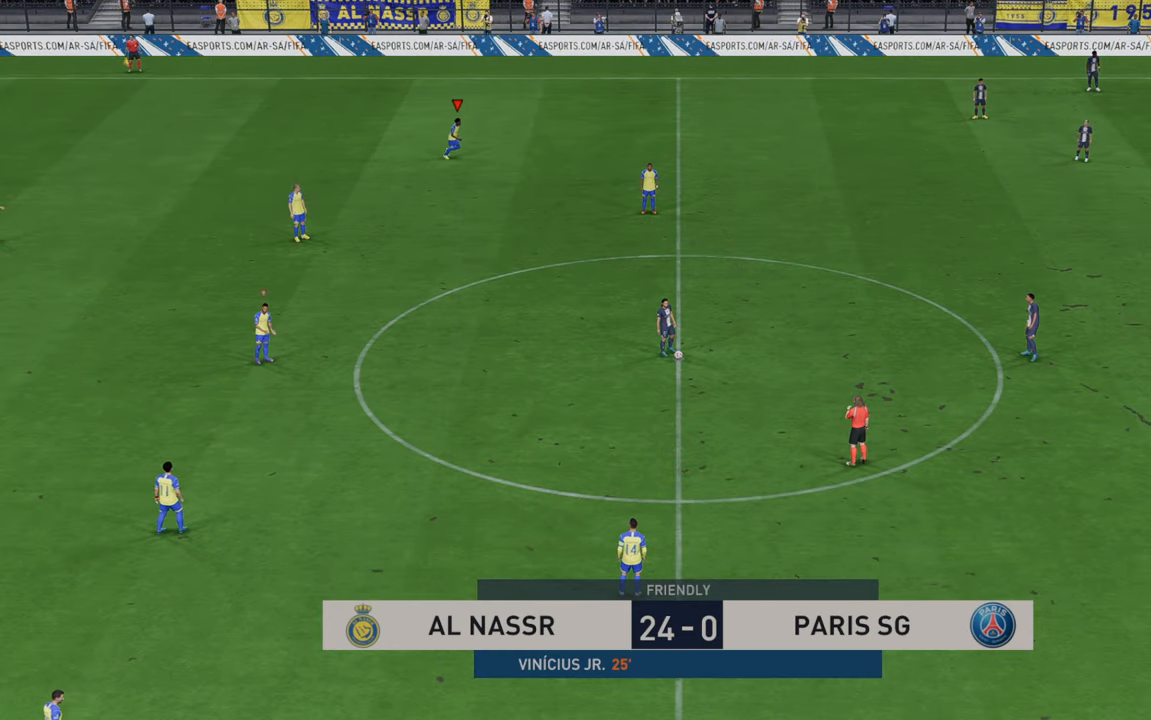
{"buttons": ["R2"], "left_stick": "down-right", "right_stick": "center", "events": [[183, "left_stick", "down-right"]]}
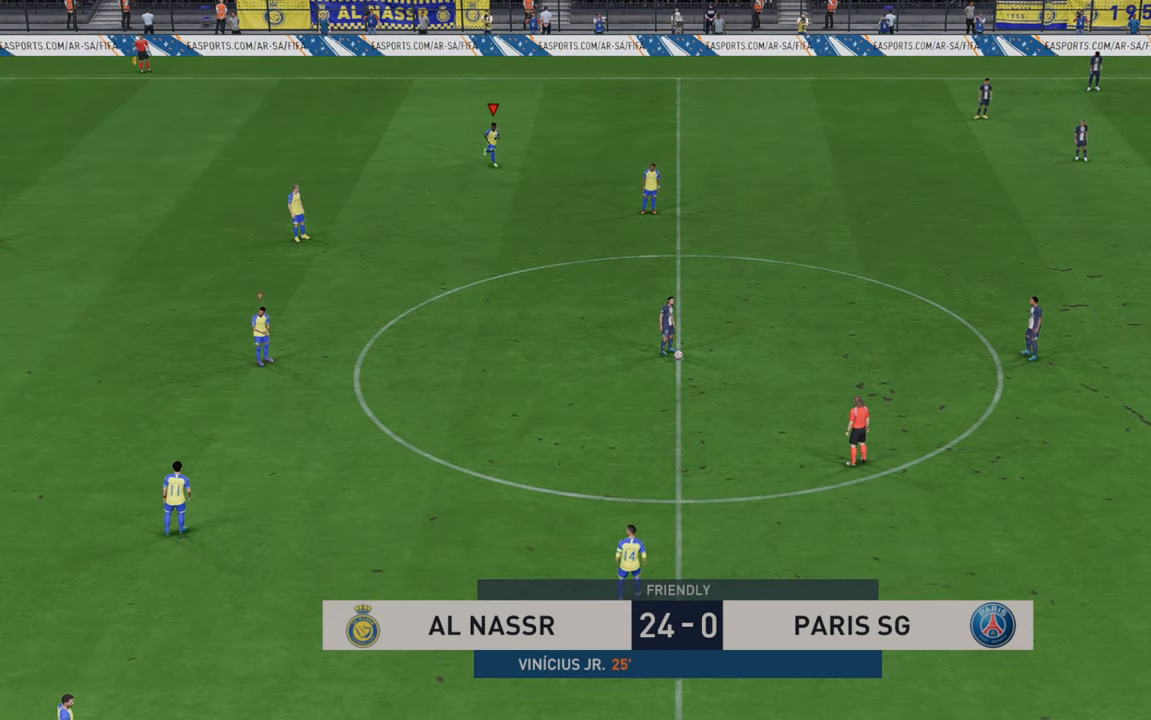
{"buttons": ["R2"], "left_stick": "right", "right_stick": "center", "events": [[167, "L1", "down"], [267, "left_stick", "right"], [400, "L1", "up"]]}
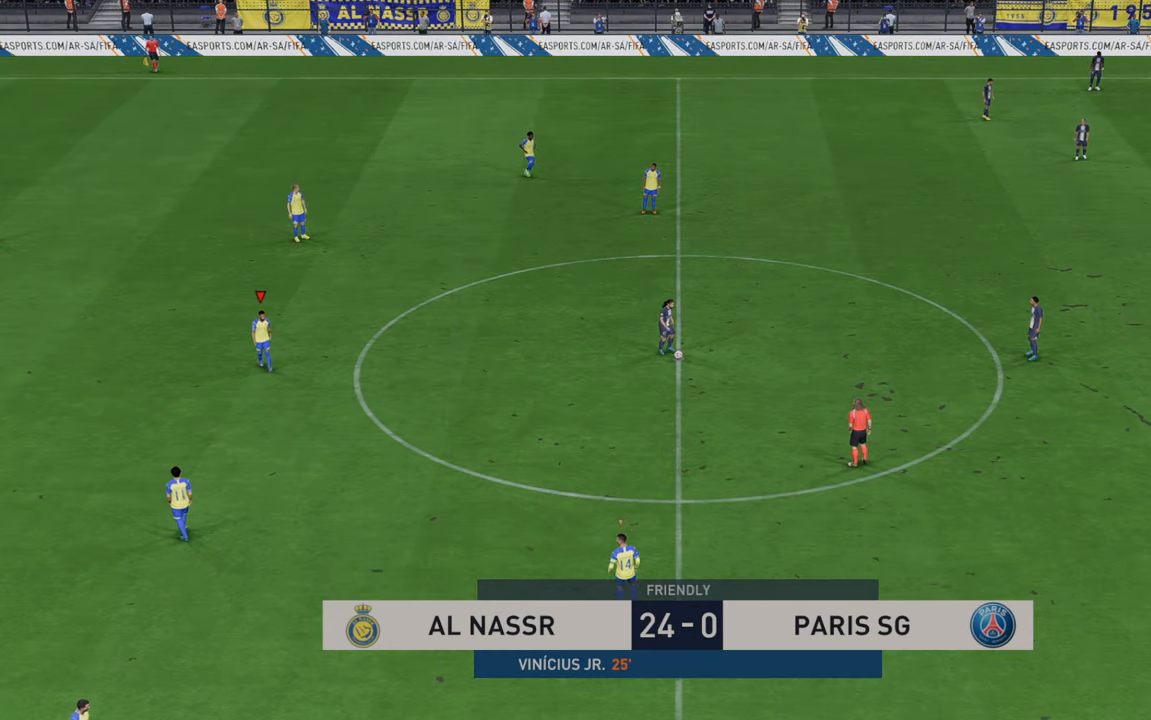
{"buttons": ["R2"], "left_stick": "right", "right_stick": "center", "events": [[250, "L1", "down"], [383, "L1", "up"]]}
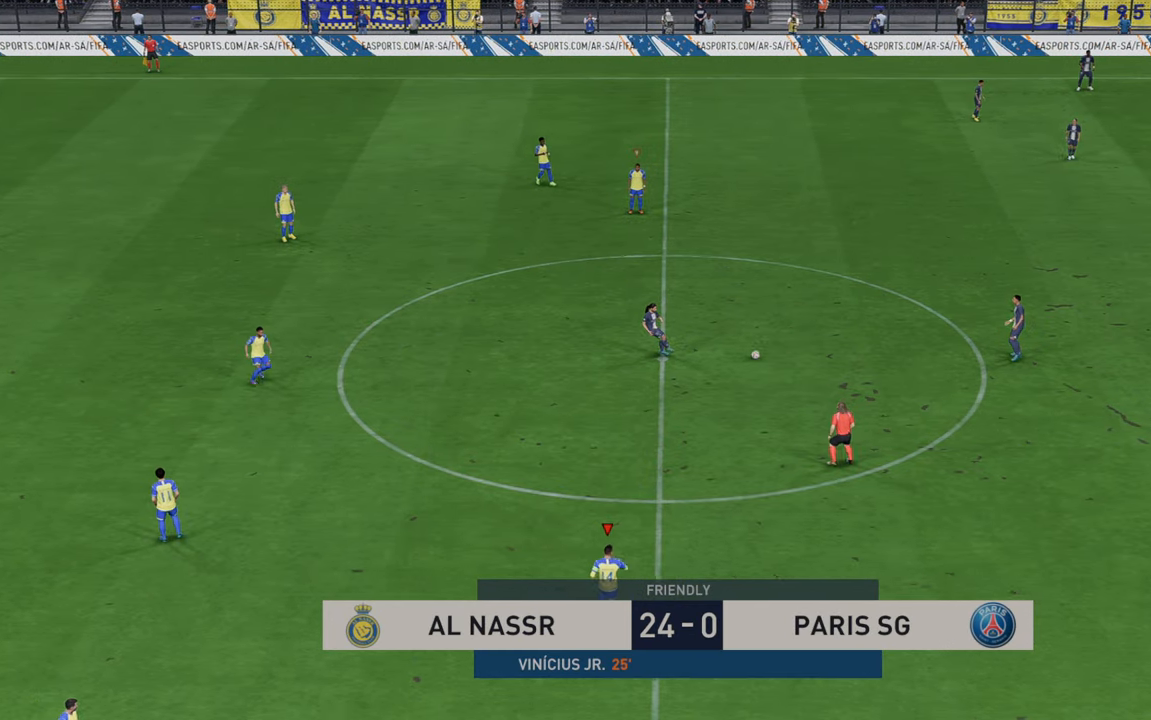
{"buttons": ["R2"], "left_stick": "right", "right_stick": "center", "events": []}
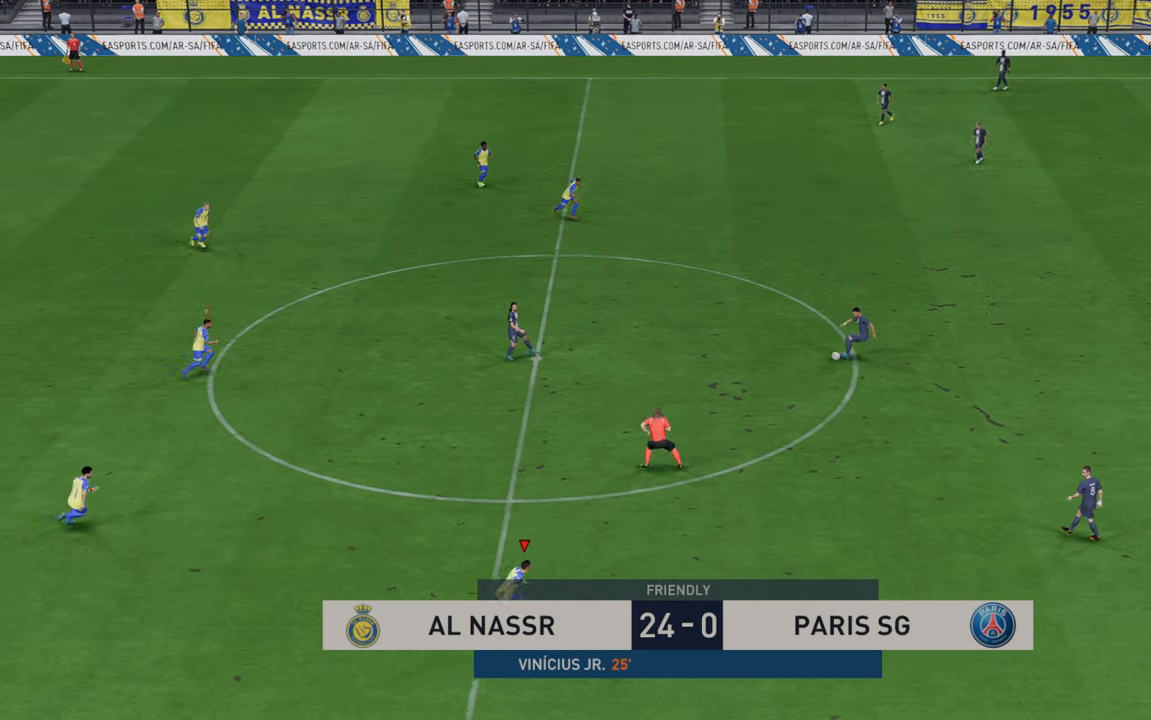
{"buttons": ["R2"], "left_stick": "up-right", "right_stick": "center", "events": [[450, "left_stick", "up-right"]]}
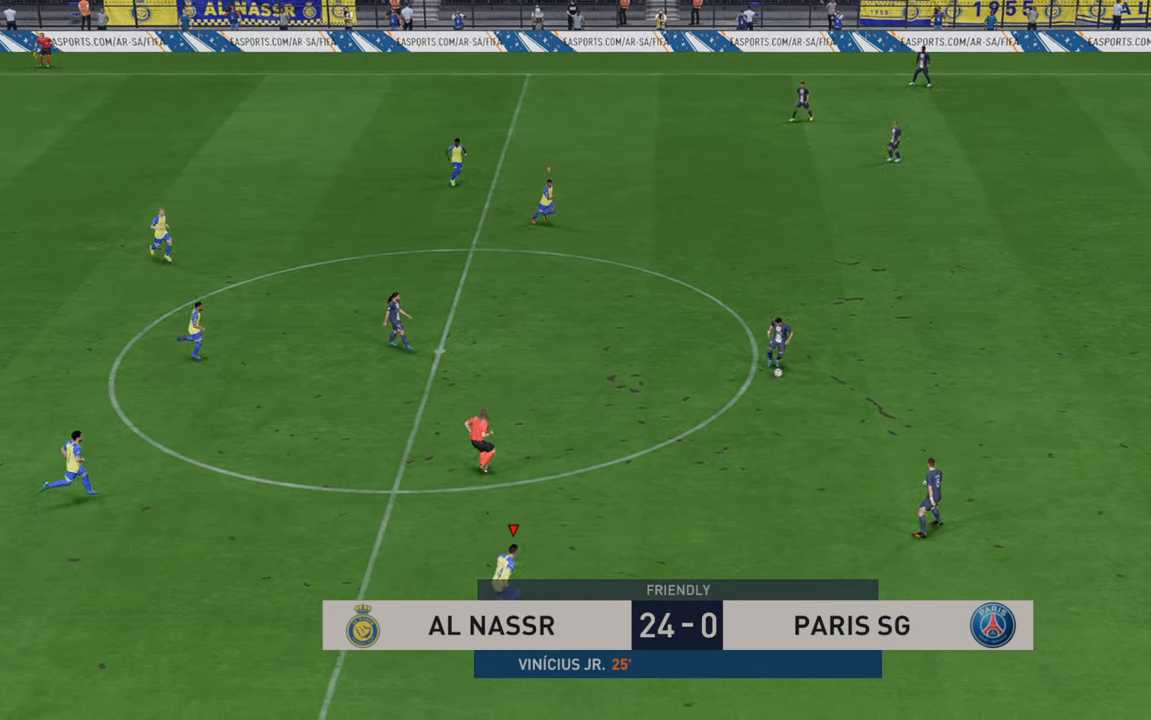
{"buttons": ["R2"], "left_stick": "down-right", "right_stick": "center", "events": [[83, "left_stick", "right"], [350, "left_stick", "down-right"]]}
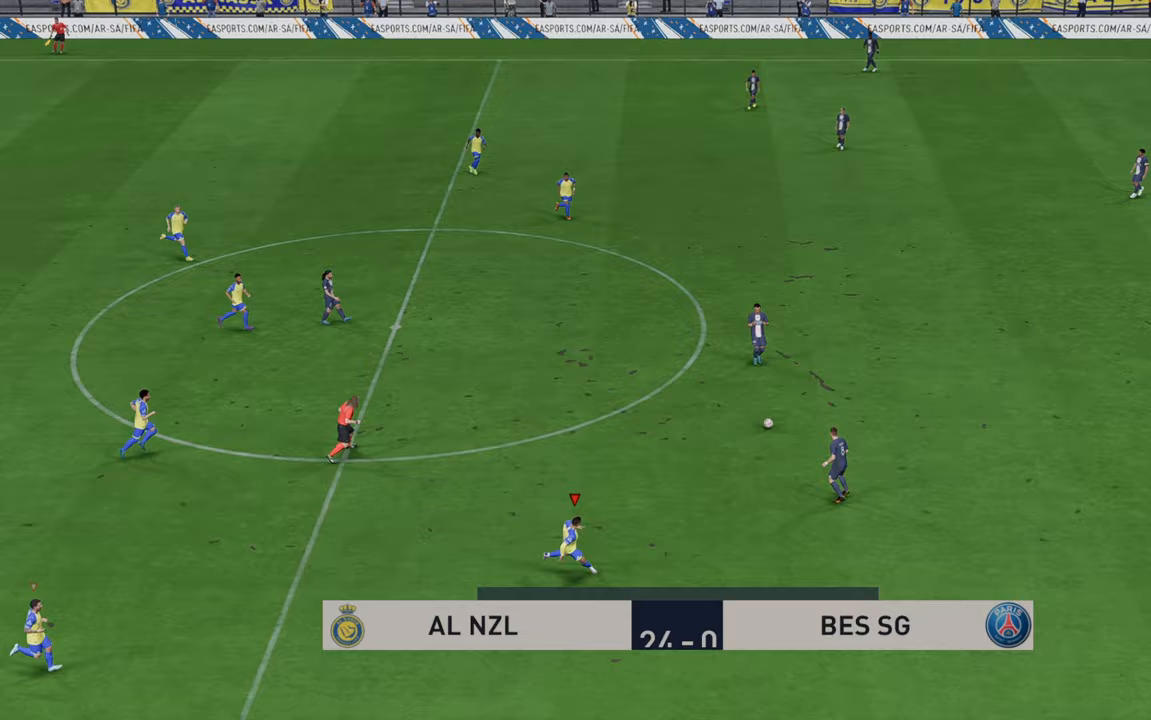
{"buttons": ["R2"], "left_stick": "up", "right_stick": "center", "events": [[67, "left_stick", "up-right"], [117, "left_stick", "up"]]}
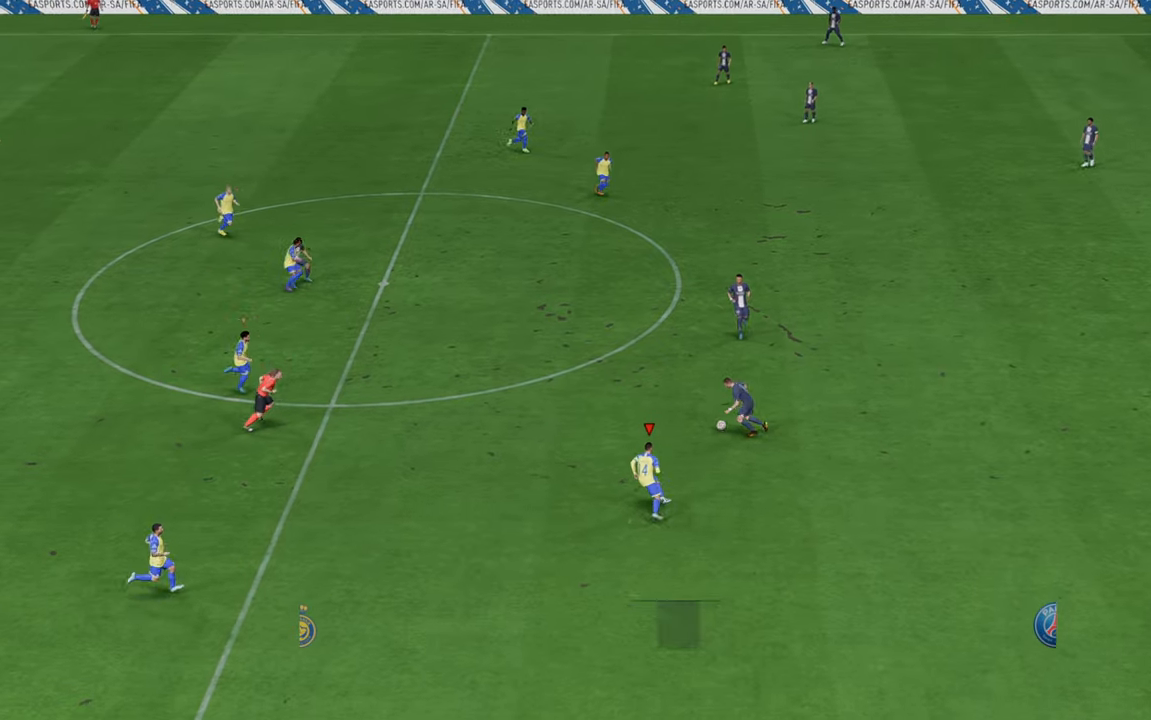
{"buttons": ["R2"], "left_stick": "up-left", "right_stick": "center", "events": [[67, "left_stick", "up-left"]]}
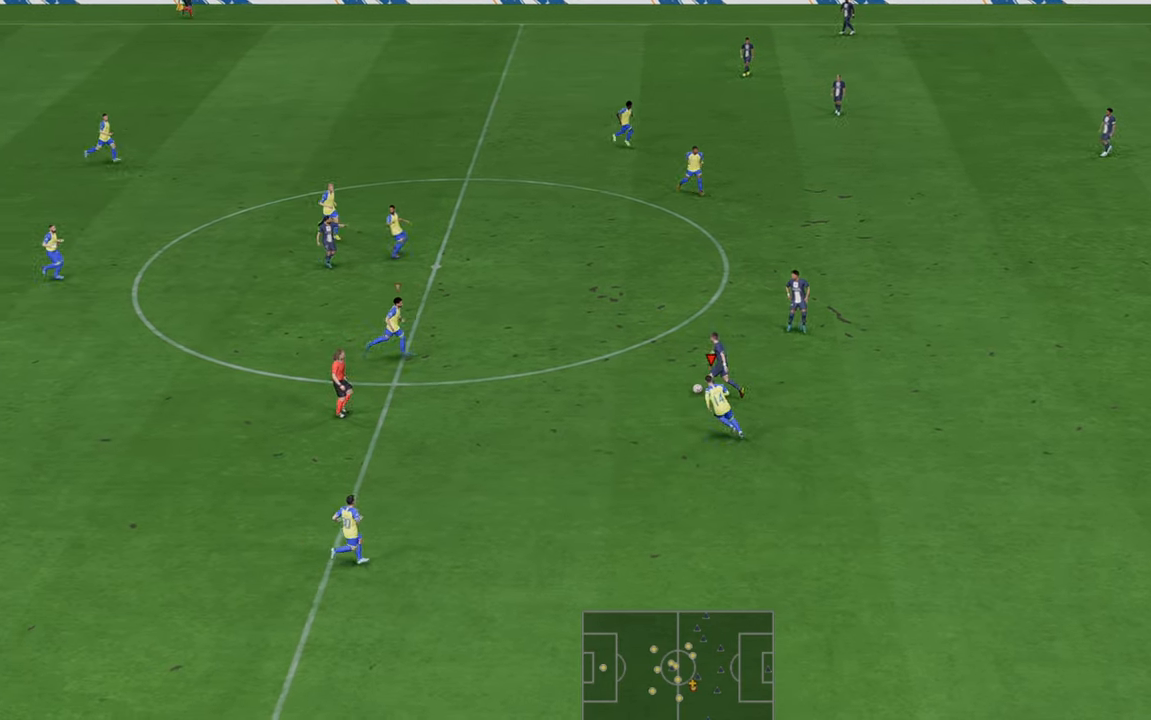
{"buttons": ["R2"], "left_stick": "down-right", "right_stick": "center", "events": [[233, "L1", "down"], [233, "left_stick", "center"], [317, "left_stick", "down-right"], [417, "L1", "up"]]}
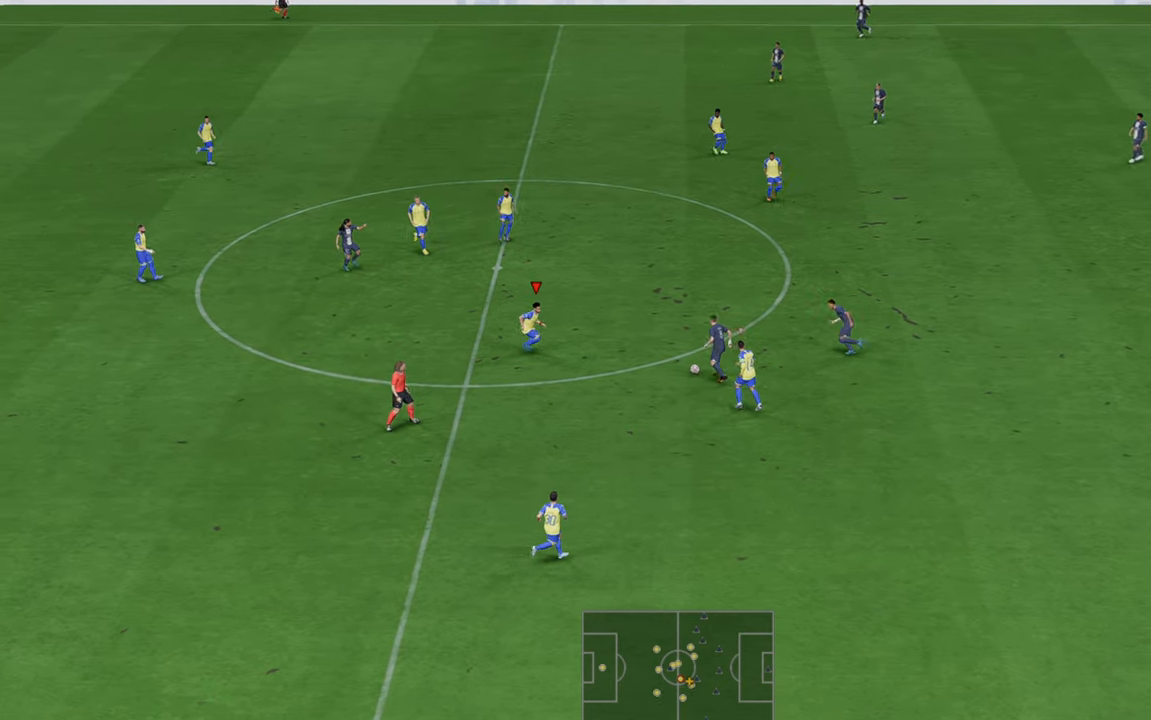
{"buttons": ["R2"], "left_stick": "right", "right_stick": "center", "events": [[17, "left_stick", "right"], [217, "B", "down"], [317, "B", "up"]]}
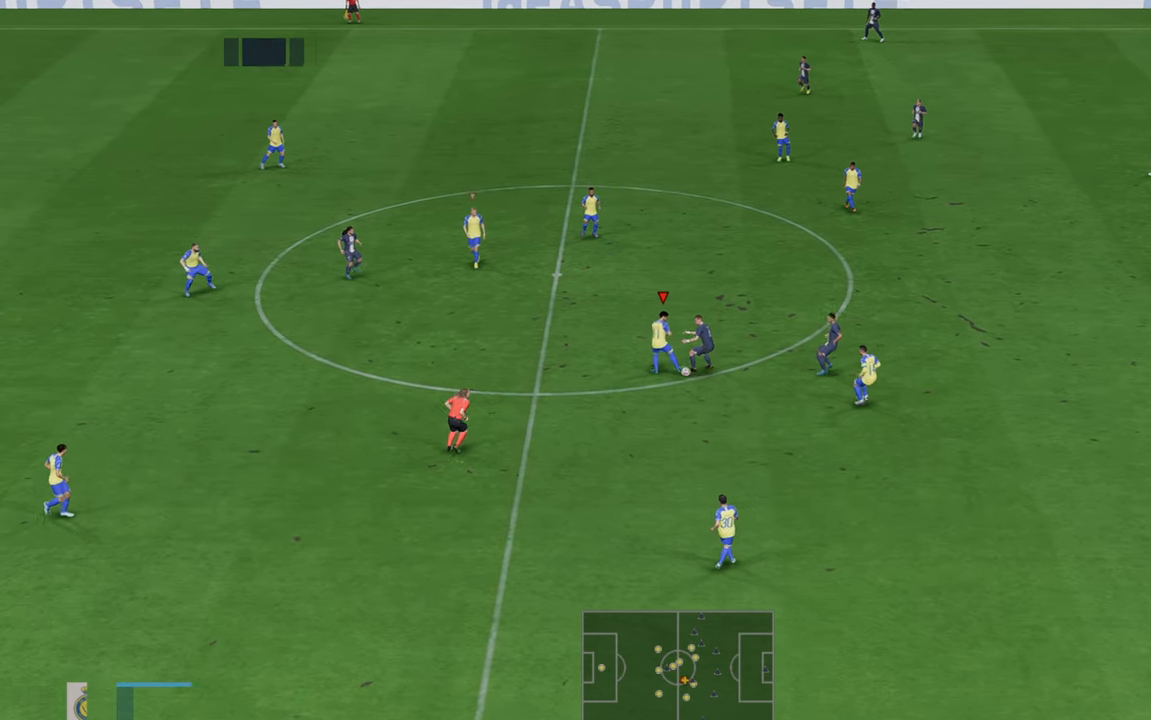
{"buttons": ["R2"], "left_stick": "right", "right_stick": "center", "events": []}
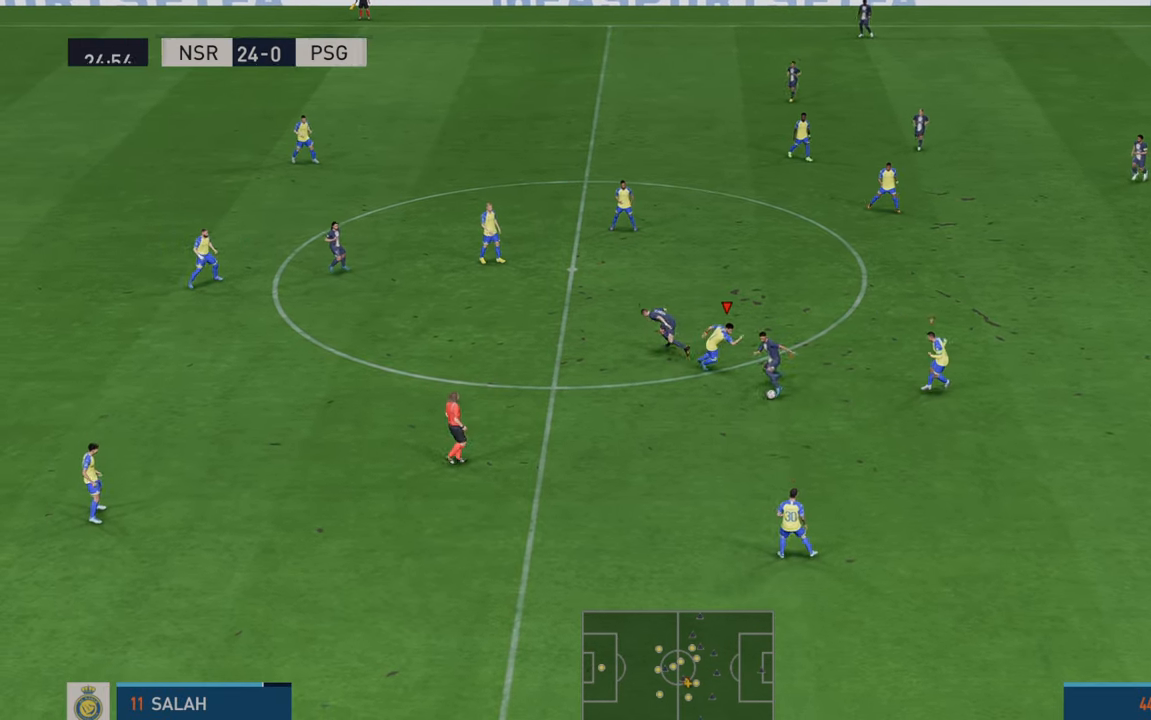
{"buttons": ["R2"], "left_stick": "down-left", "right_stick": "center", "events": [[50, "left_stick", "down-right"], [350, "left_stick", "down"], [500, "left_stick", "down-left"]]}
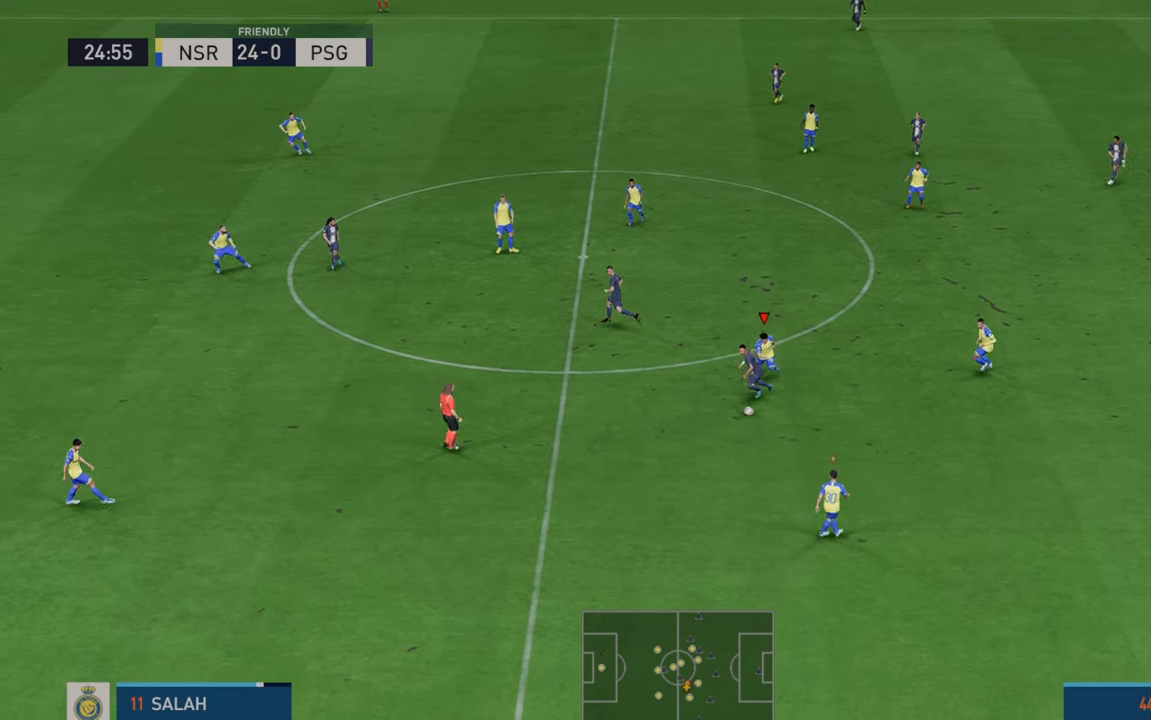
{"buttons": ["R2"], "left_stick": "left", "right_stick": "center", "events": [[100, "left_stick", "left"]]}
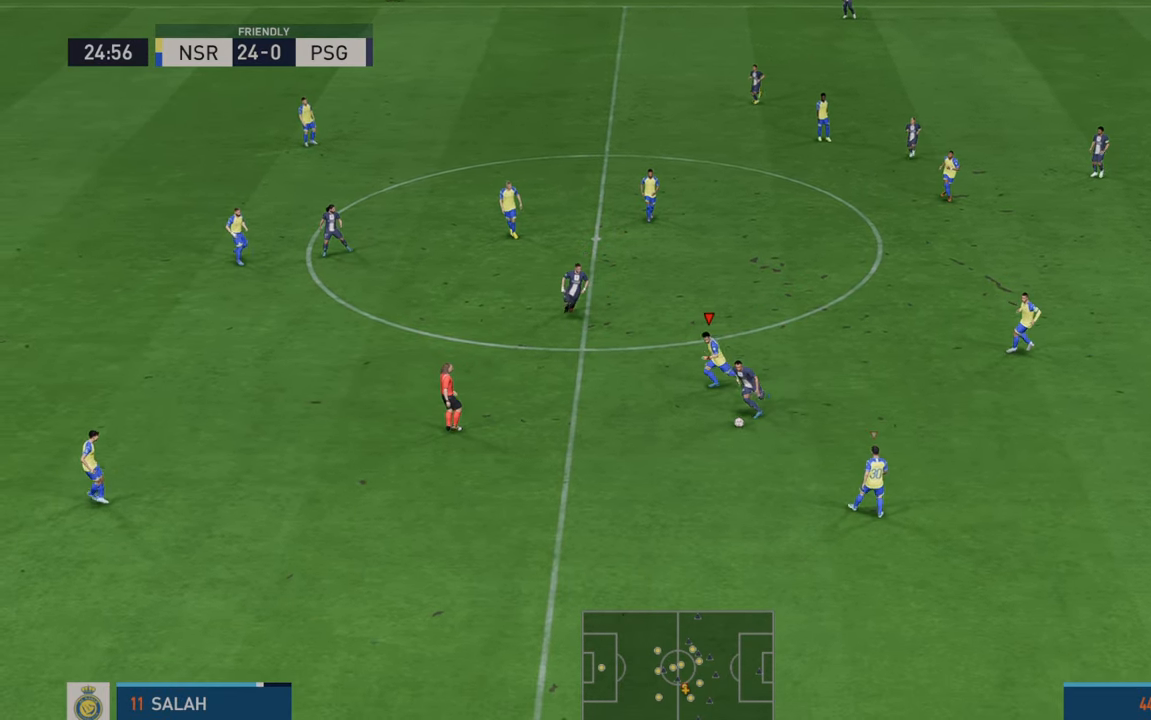
{"buttons": ["R2"], "left_stick": "down", "right_stick": "center", "events": [[17, "left_stick", "down-left"], [483, "left_stick", "down"]]}
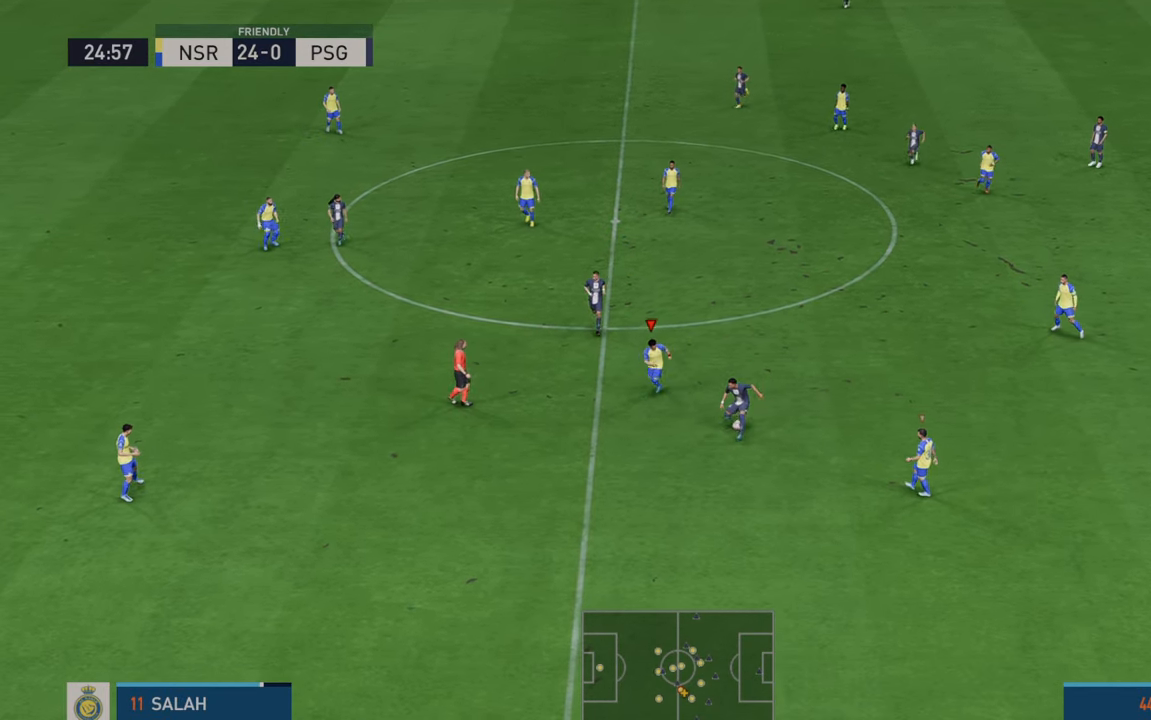
{"buttons": ["R2"], "left_stick": "center", "right_stick": "center", "events": [[417, "left_stick", "center"]]}
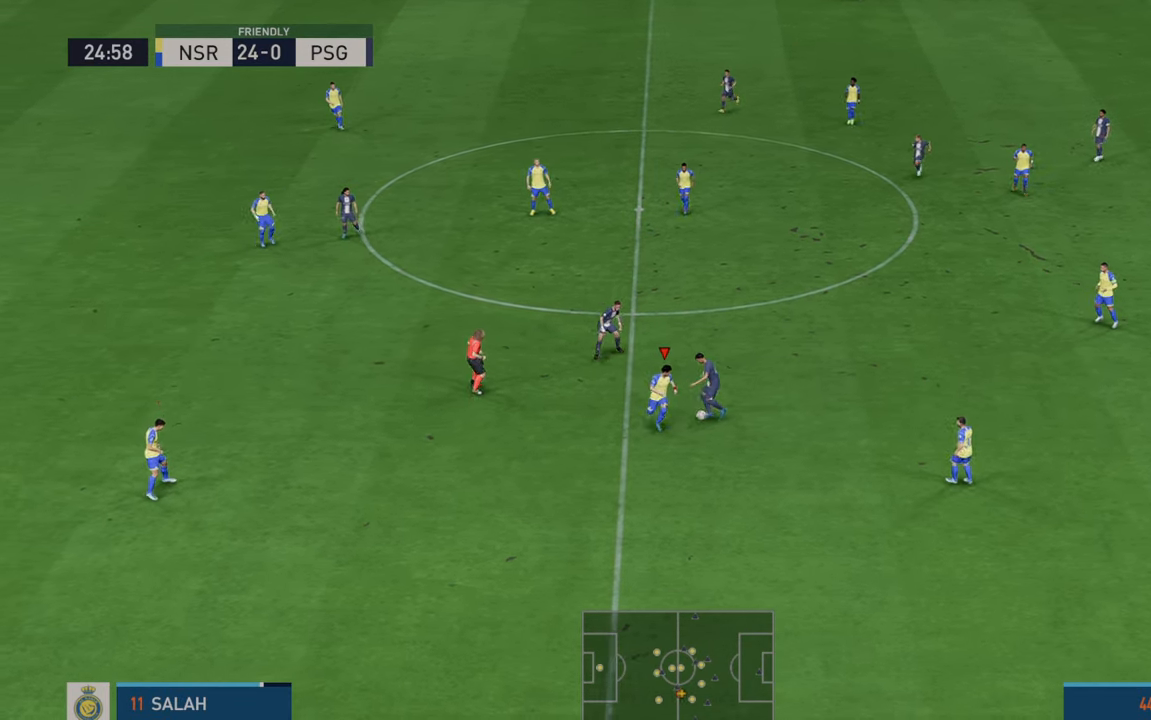
{"buttons": ["R2"], "left_stick": "up-left", "right_stick": "center", "events": [[67, "left_stick", "up-right"], [250, "left_stick", "up"], [450, "left_stick", "up-left"]]}
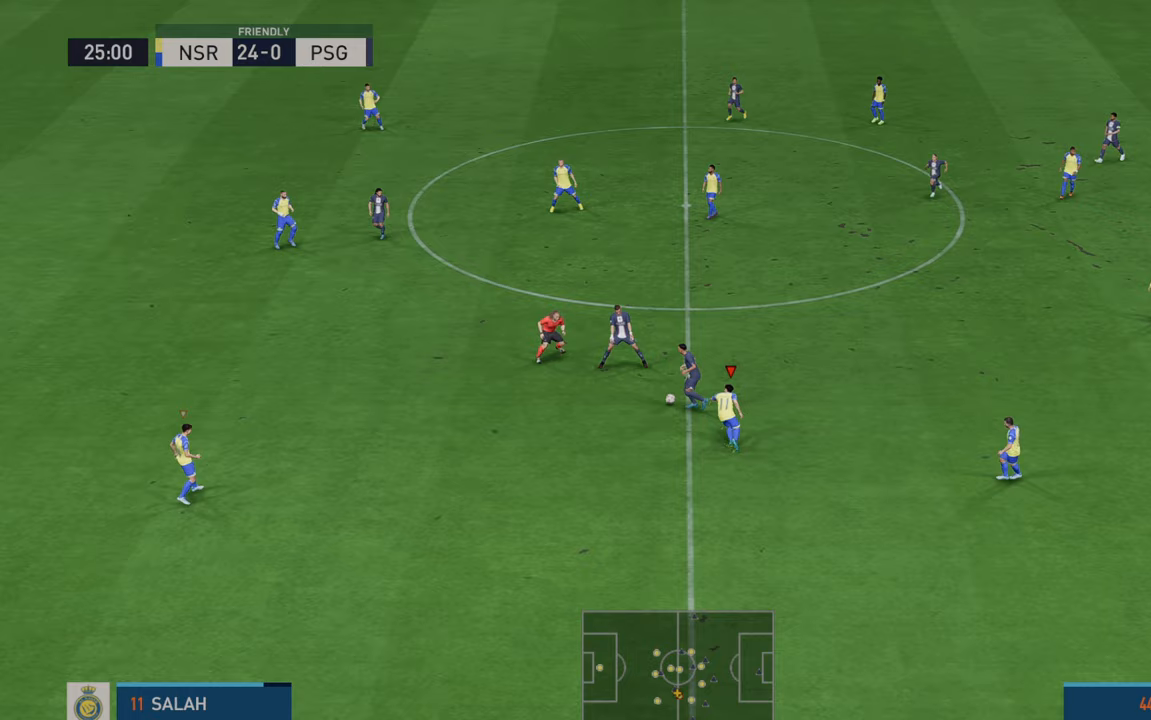
{"buttons": ["R2"], "left_stick": "left", "right_stick": "center", "events": [[350, "left_stick", "left"]]}
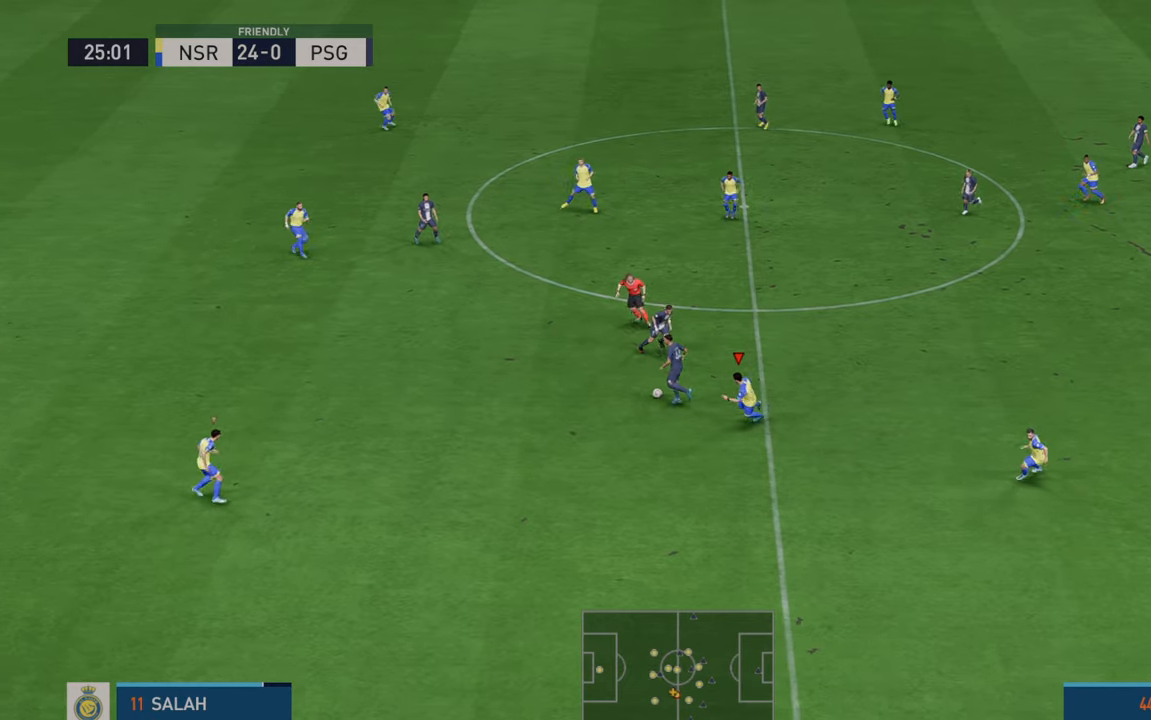
{"buttons": ["R2"], "left_stick": "left", "right_stick": "center", "events": []}
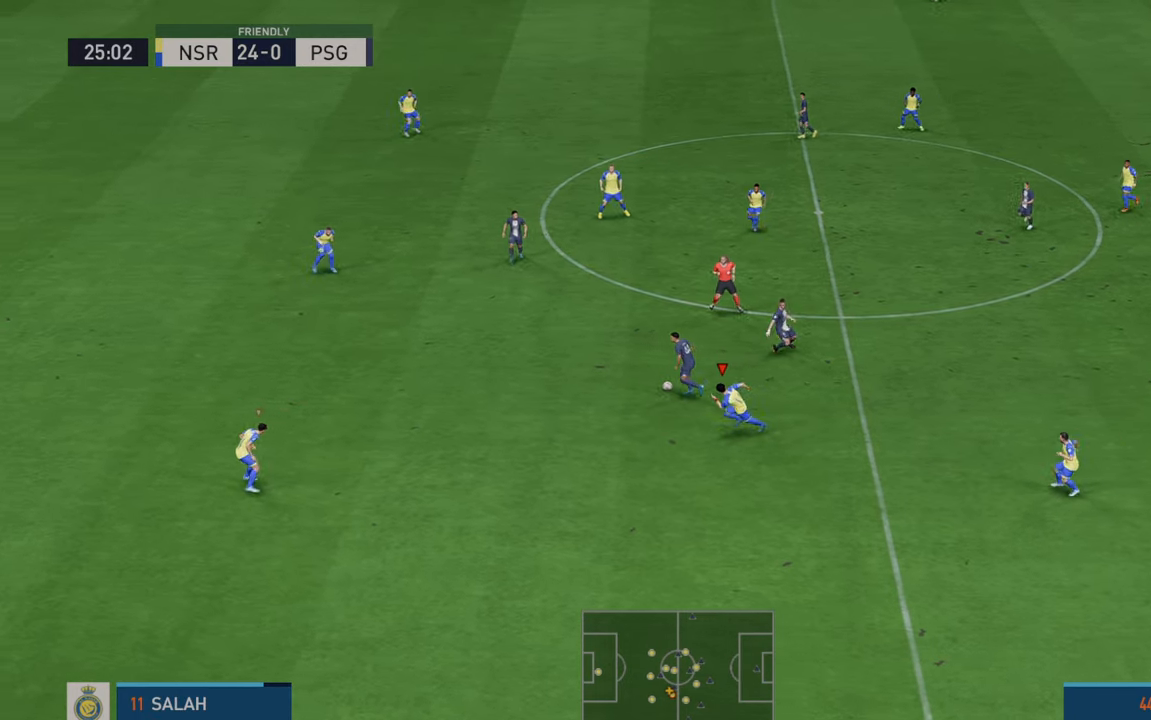
{"buttons": ["R2"], "left_stick": "left", "right_stick": "center", "events": []}
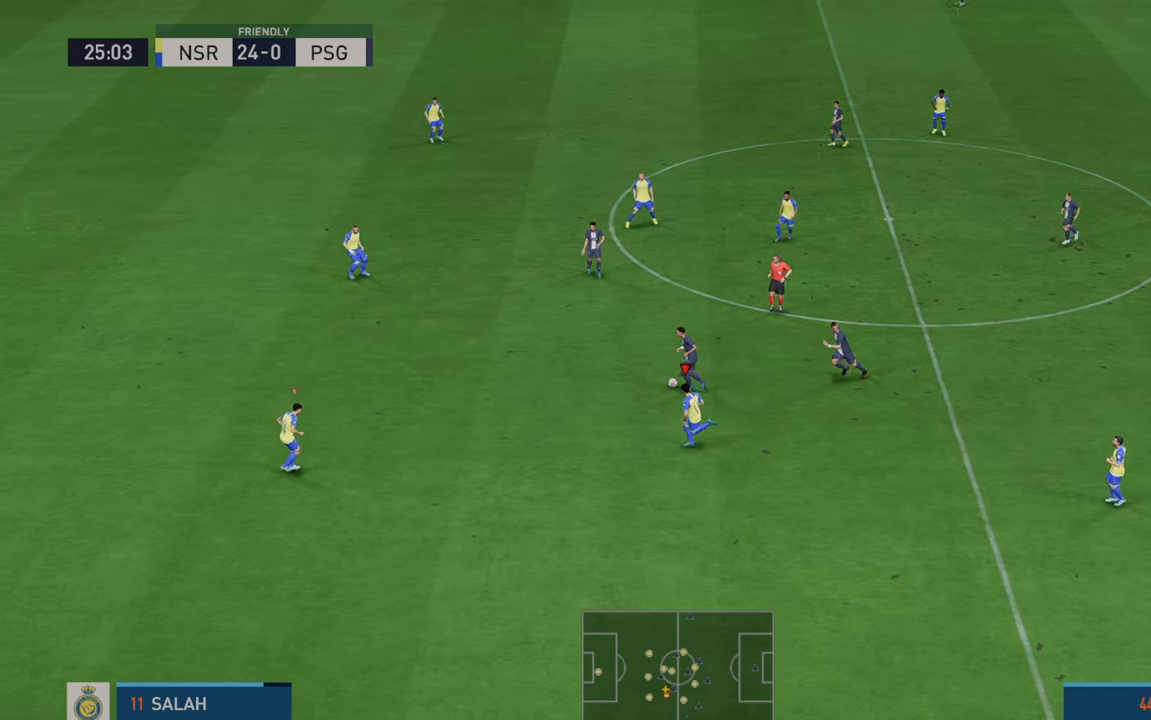
{"buttons": ["R2"], "left_stick": "up-left", "right_stick": "center", "events": [[383, "left_stick", "up-left"]]}
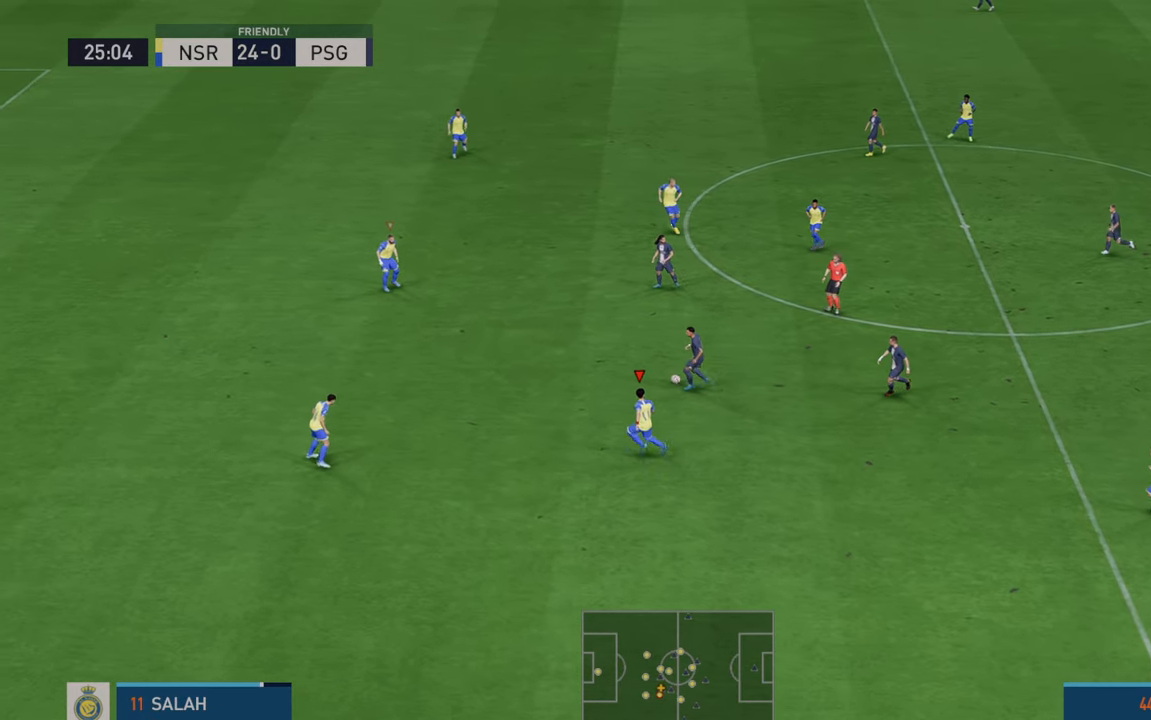
{"buttons": ["R2"], "left_stick": "up-left", "right_stick": "center", "events": []}
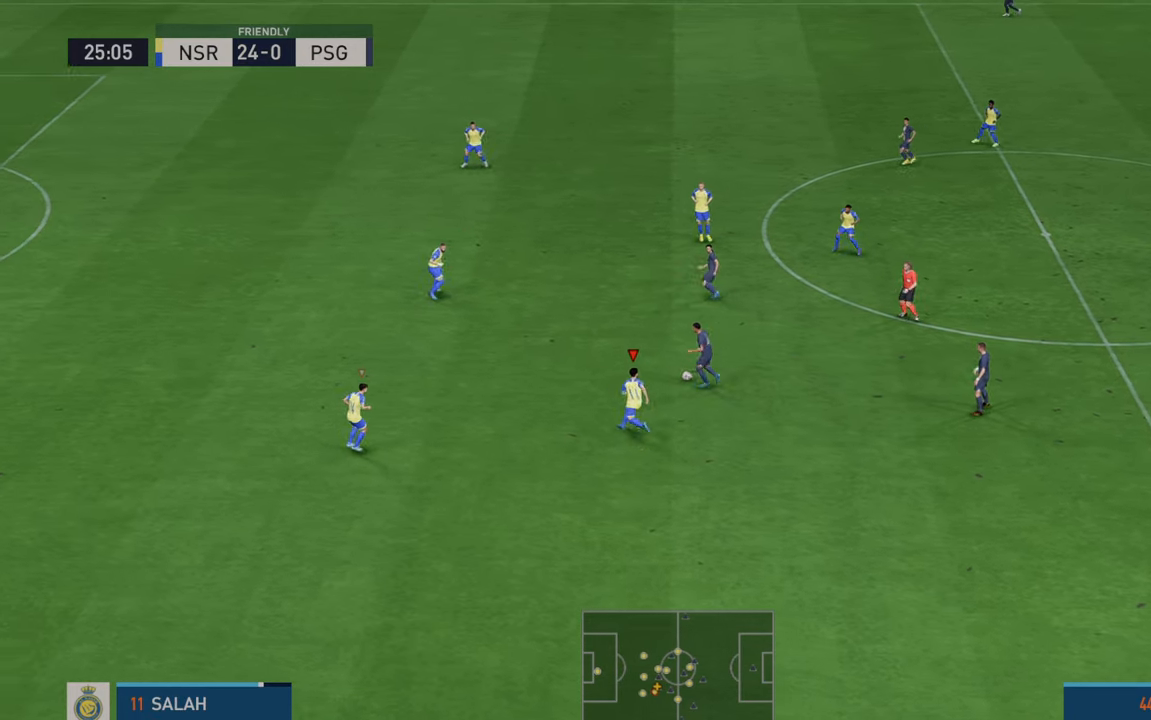
{"buttons": ["R2"], "left_stick": "up-left", "right_stick": "center", "events": []}
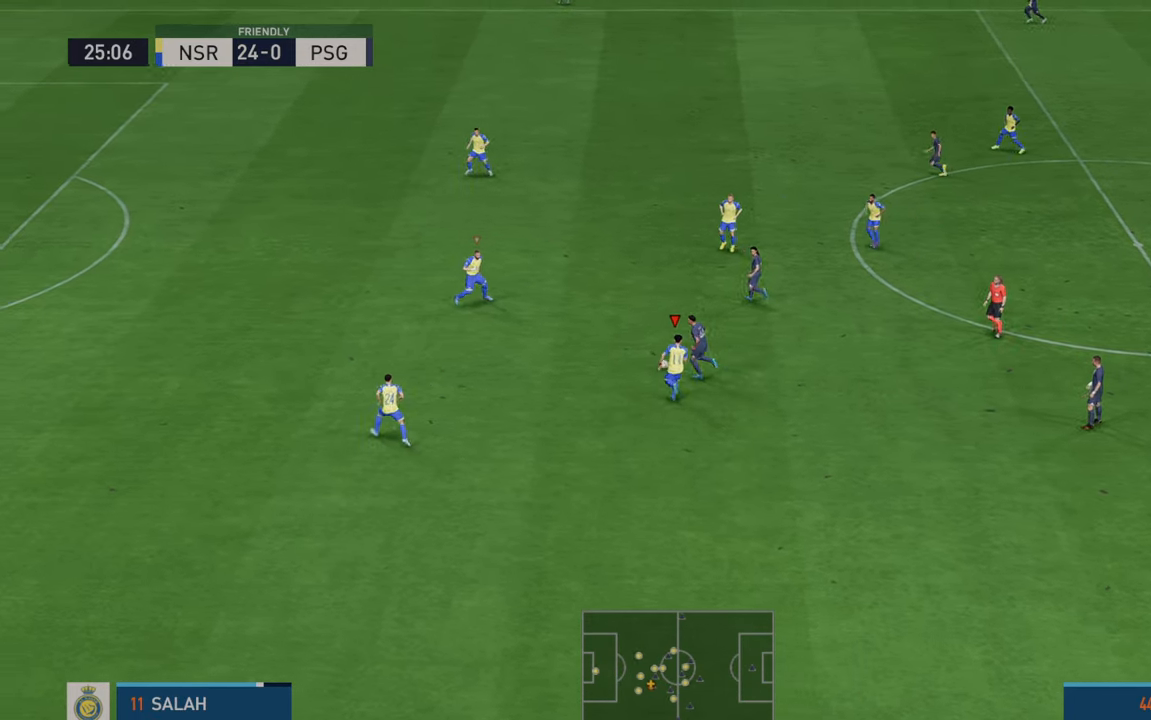
{"buttons": ["R2"], "left_stick": "up-left", "right_stick": "center", "events": []}
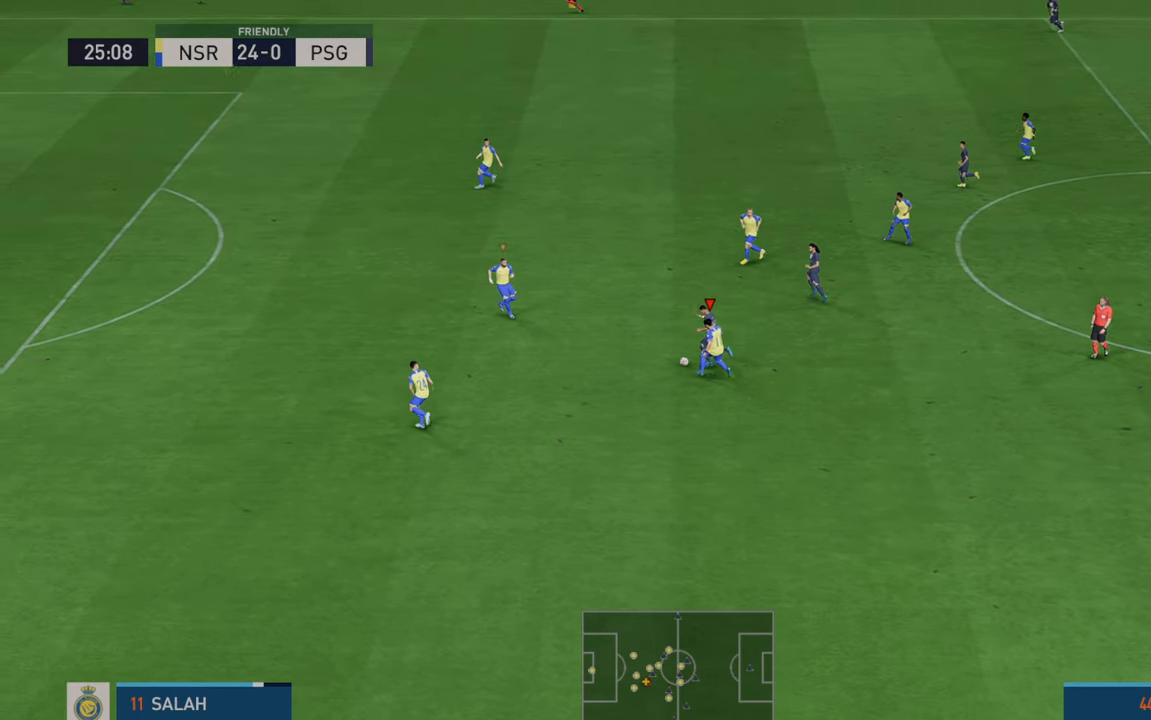
{"buttons": ["R2"], "left_stick": "up-left", "right_stick": "center", "events": [[283, "left_stick", "center"], [450, "left_stick", "up-left"]]}
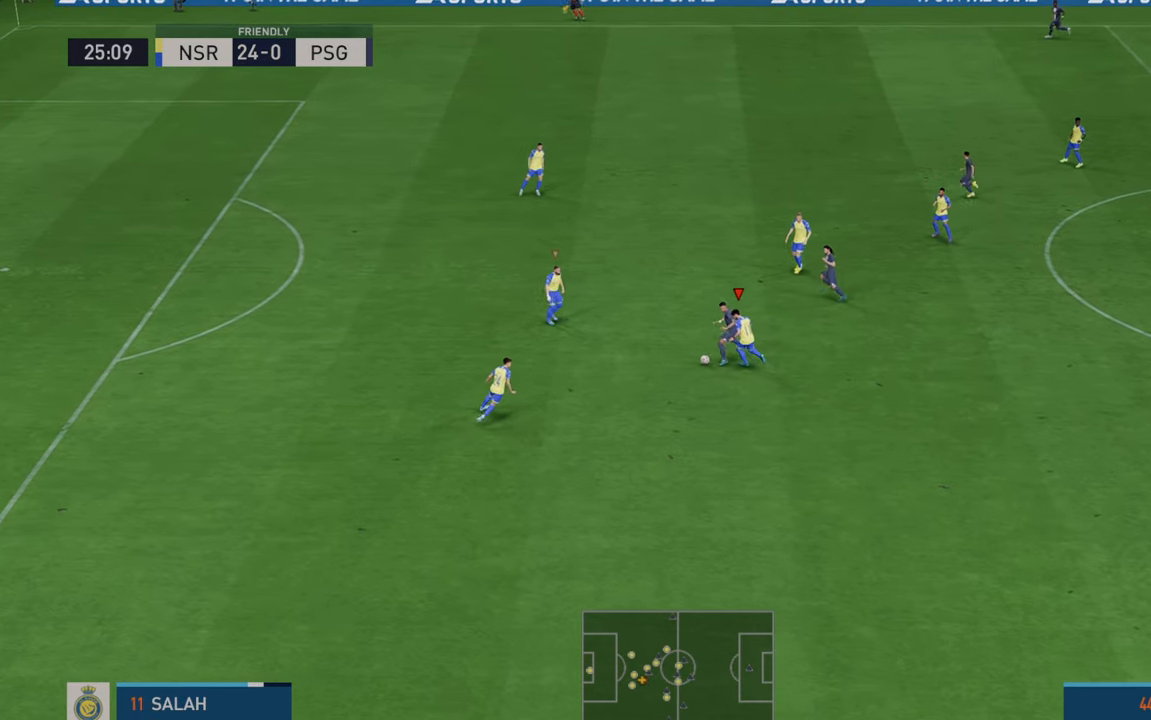
{"buttons": ["L1", "R2"], "left_stick": "left", "right_stick": "center", "events": [[350, "L1", "down"], [433, "left_stick", "left"]]}
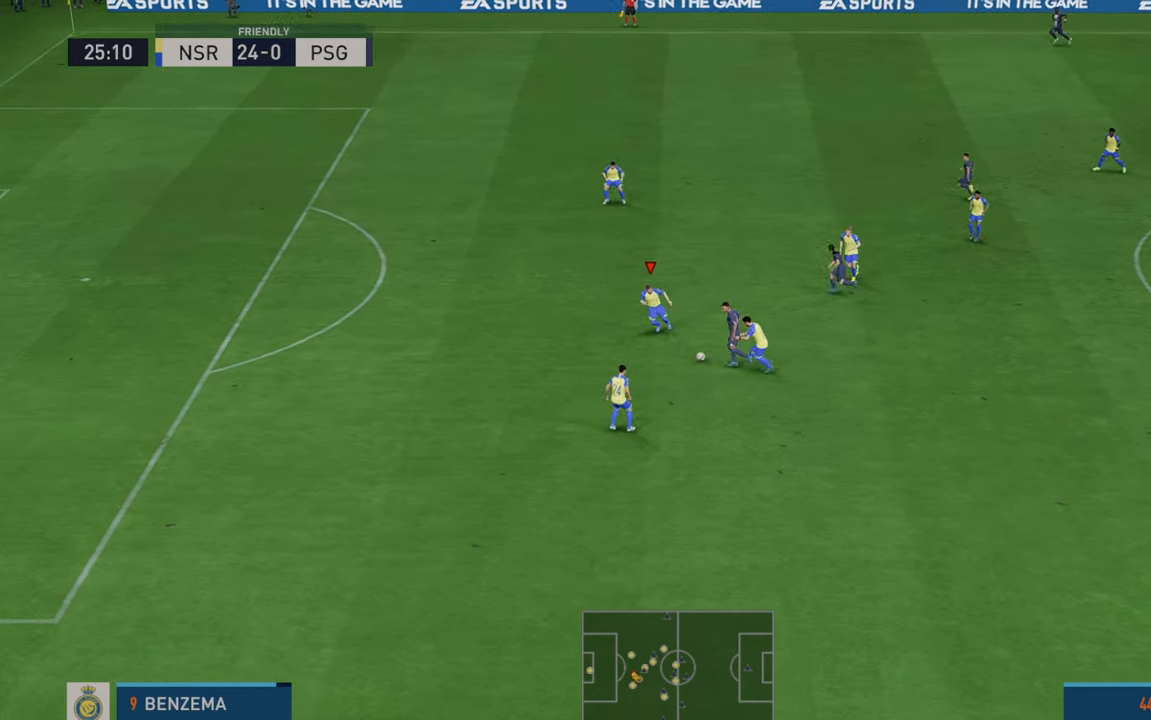
{"buttons": ["R2"], "left_stick": "left", "right_stick": "center", "events": [[33, "L1", "up"]]}
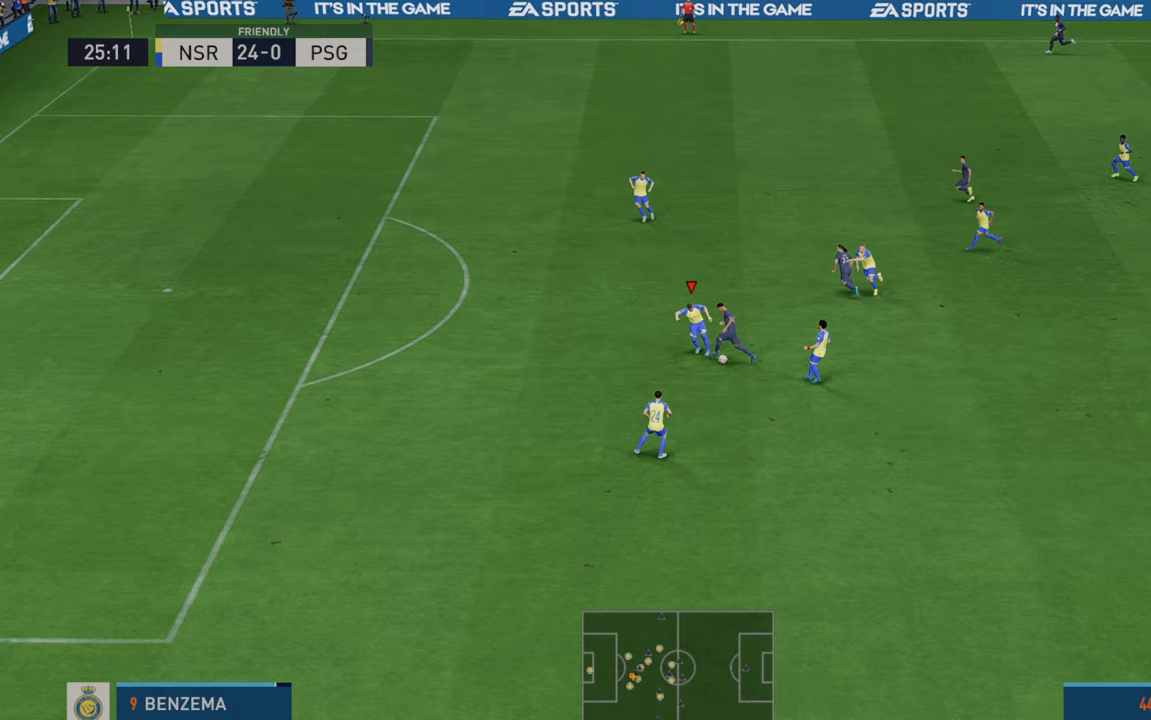
{"buttons": ["R2"], "left_stick": "down", "right_stick": "center", "events": [[333, "left_stick", "down-left"], [467, "left_stick", "down"]]}
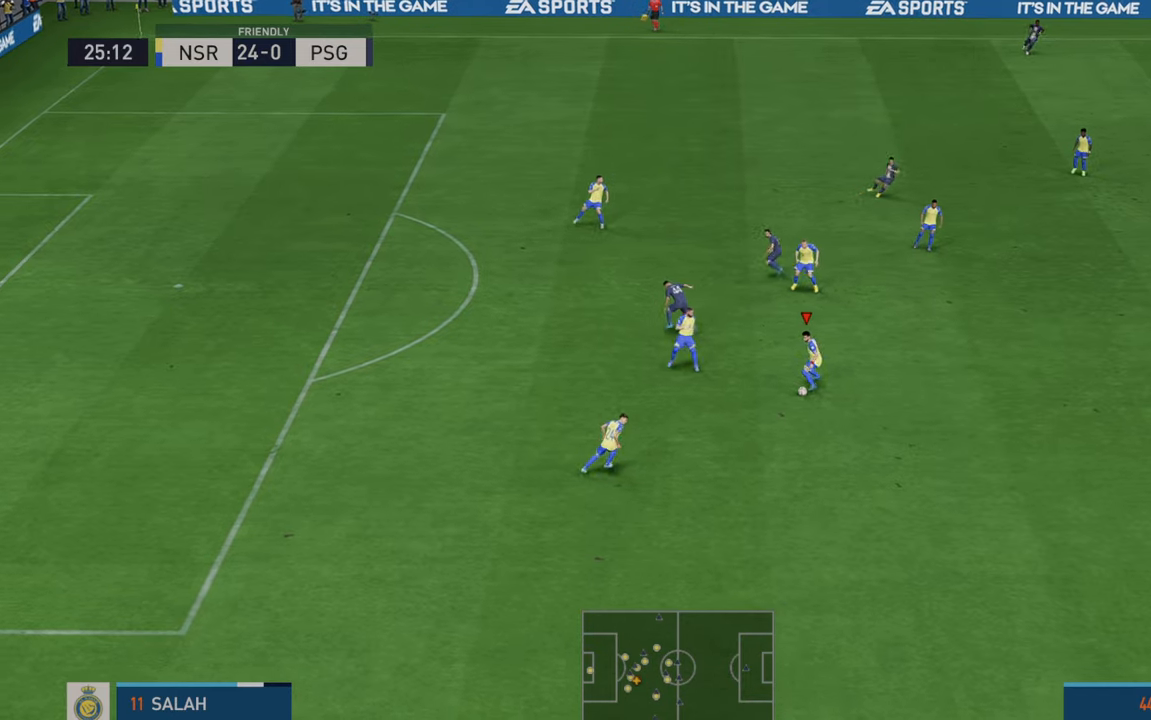
{"buttons": ["R2"], "left_stick": "right", "right_stick": "center", "events": [[100, "left_stick", "down-right"], [200, "left_stick", "right"], [217, "A", "down"], [217, "L1", "down"], [417, "A", "up"], [467, "L1", "up"]]}